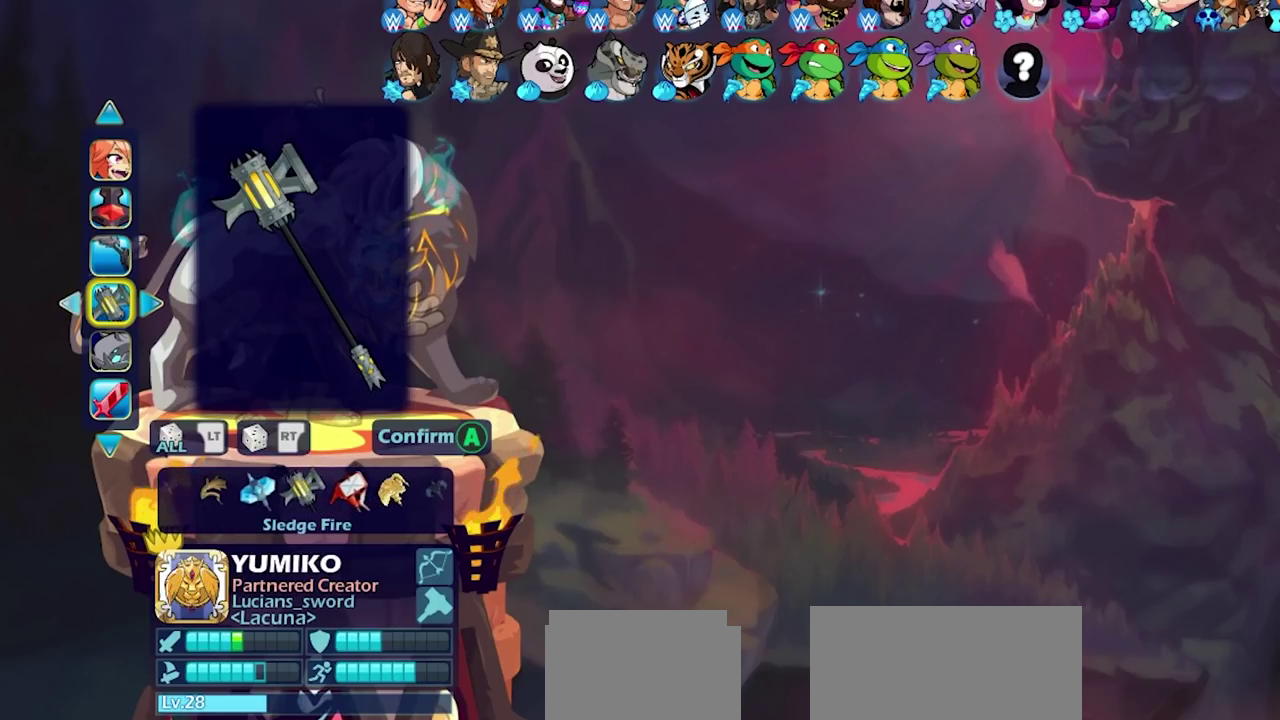
Gameplay with a controller (PlayStation layout); each line is a JSON object with the inputs held at the frame after it (dt_ms = milliseconds from this image to that frame). "events" lists button and stick changes between this image and that frame as [ms after this image, input, new state], when the widget could be followed in between. Not read: HOME L1 L3 R3 left_stick right_stick.
{"dt_ms": 500, "buttons": [], "events": [[50, "DPAD_LEFT", "up"], [150, "DPAD_LEFT", "down"], [233, "DPAD_LEFT", "up"], [383, "DPAD_LEFT", "down"], [500, "DPAD_LEFT", "up"]]}
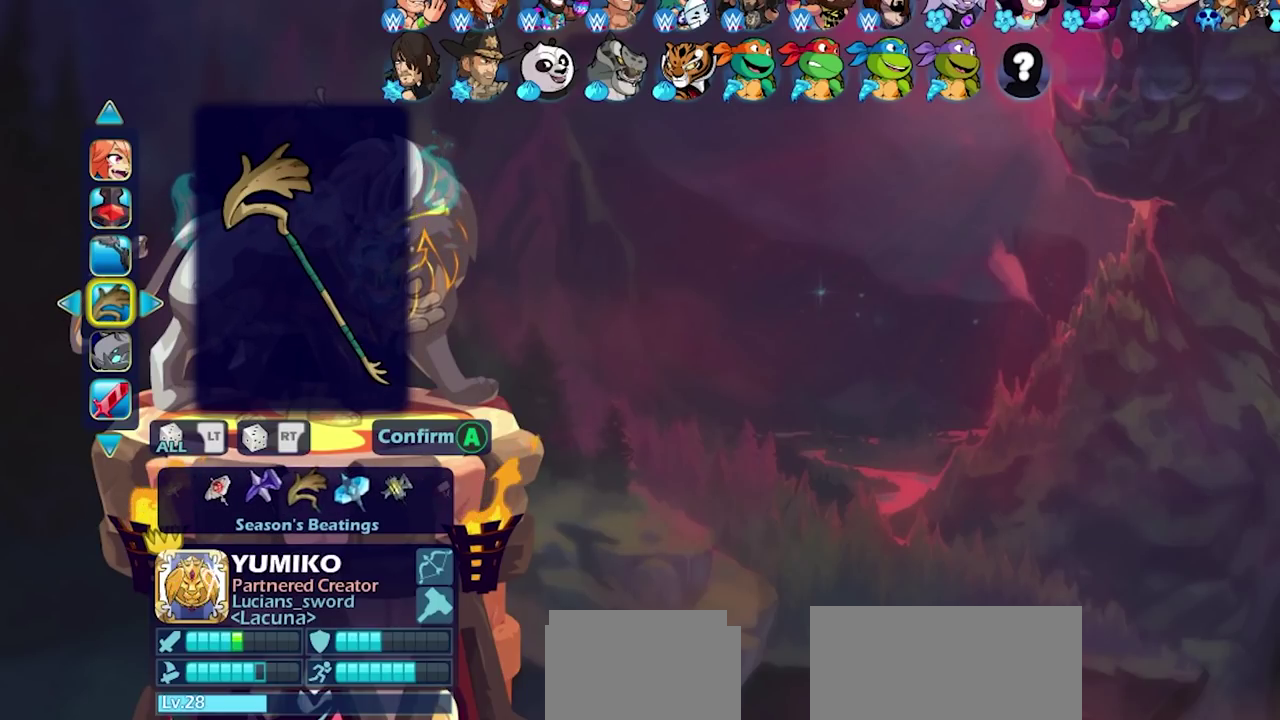
{"dt_ms": 600, "buttons": [], "events": [[200, "DPAD_UP", "down"], [250, "DPAD_UP", "up"], [350, "DPAD_UP", "down"], [583, "DPAD_UP", "up"]]}
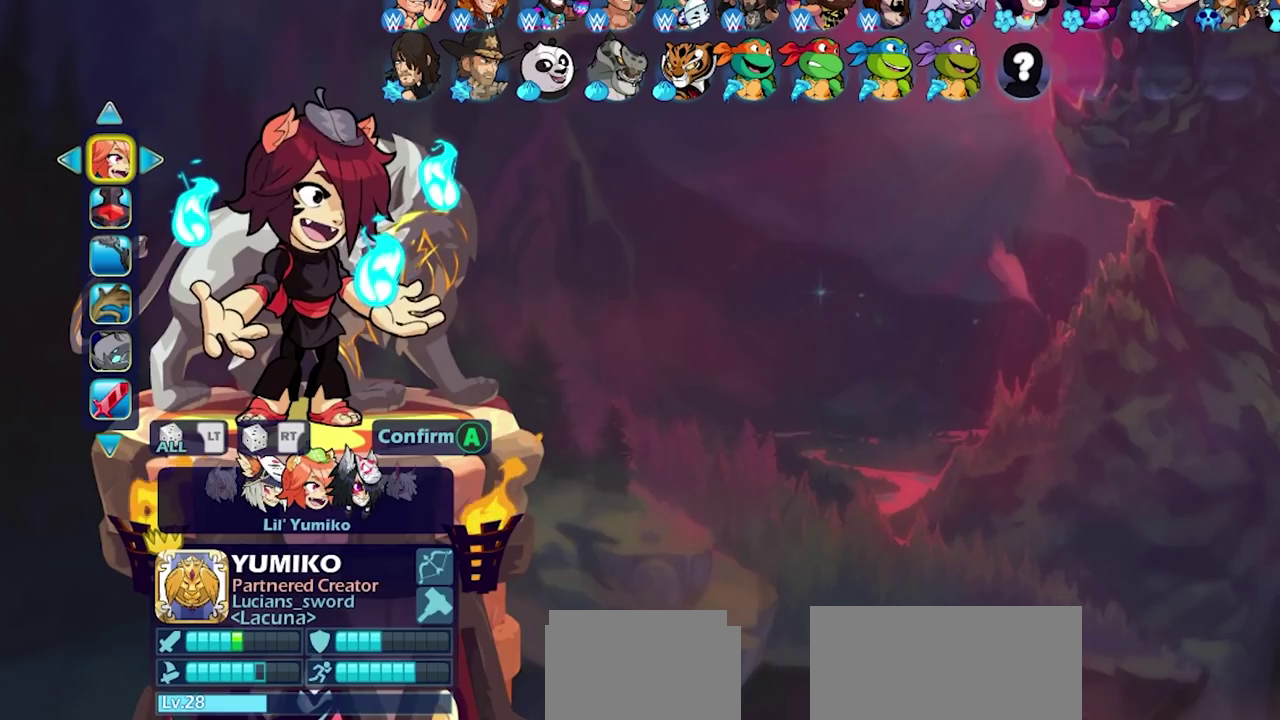
{"dt_ms": 400, "buttons": ["DPAD_DOWN"], "events": [[367, "DPAD_DOWN", "down"]]}
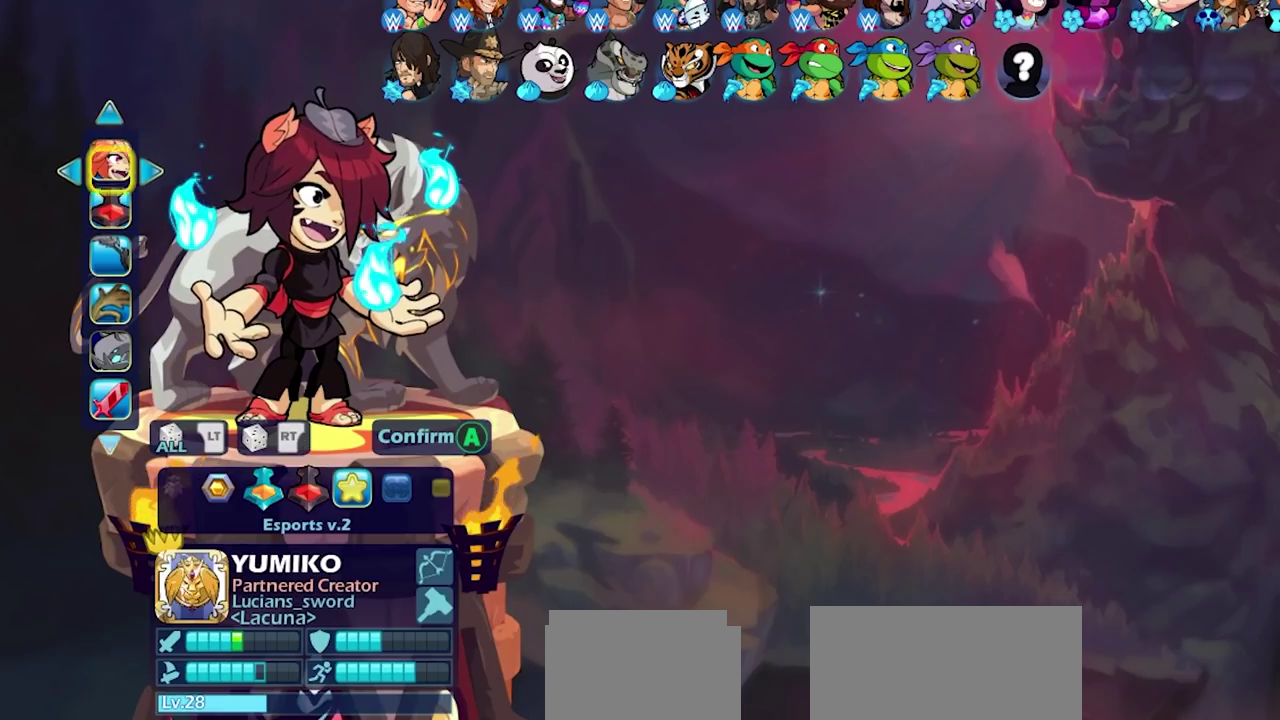
{"dt_ms": 500, "buttons": [], "events": [[33, "DPAD_DOWN", "up"], [133, "DPAD_DOWN", "down"], [217, "DPAD_DOWN", "up"], [300, "DPAD_DOWN", "down"], [383, "DPAD_DOWN", "up"]]}
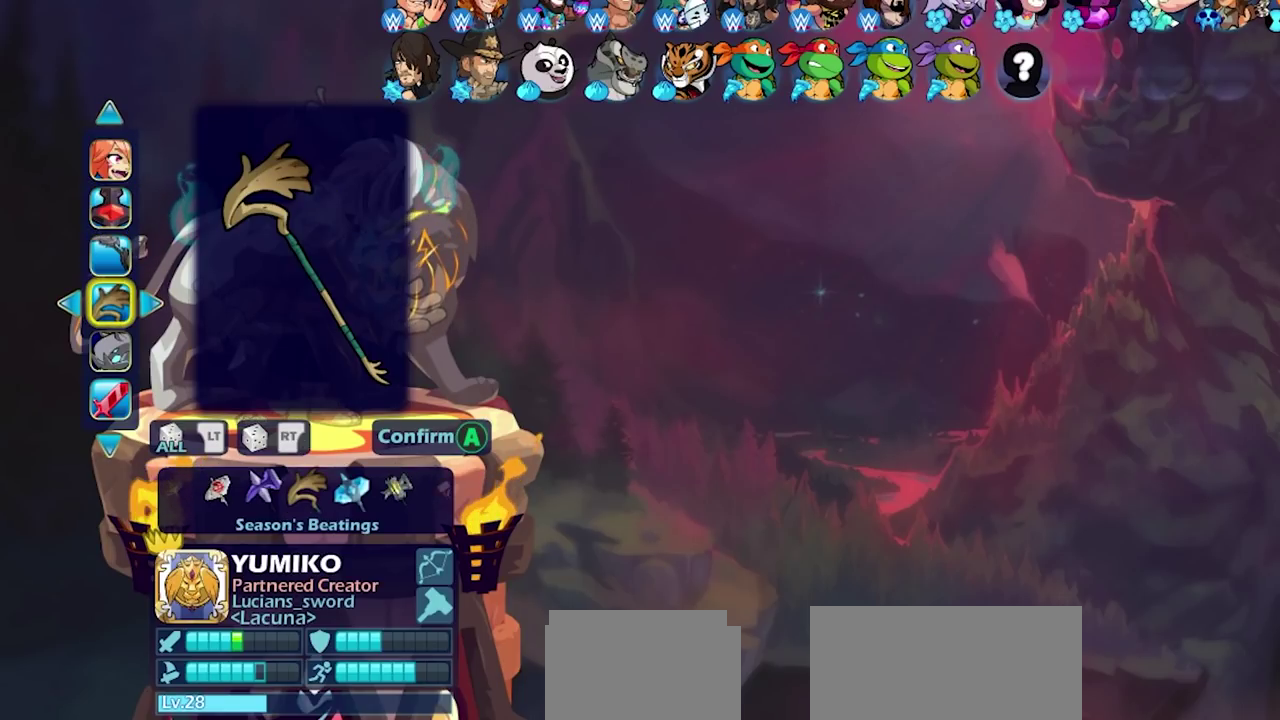
{"dt_ms": 500, "buttons": [], "events": []}
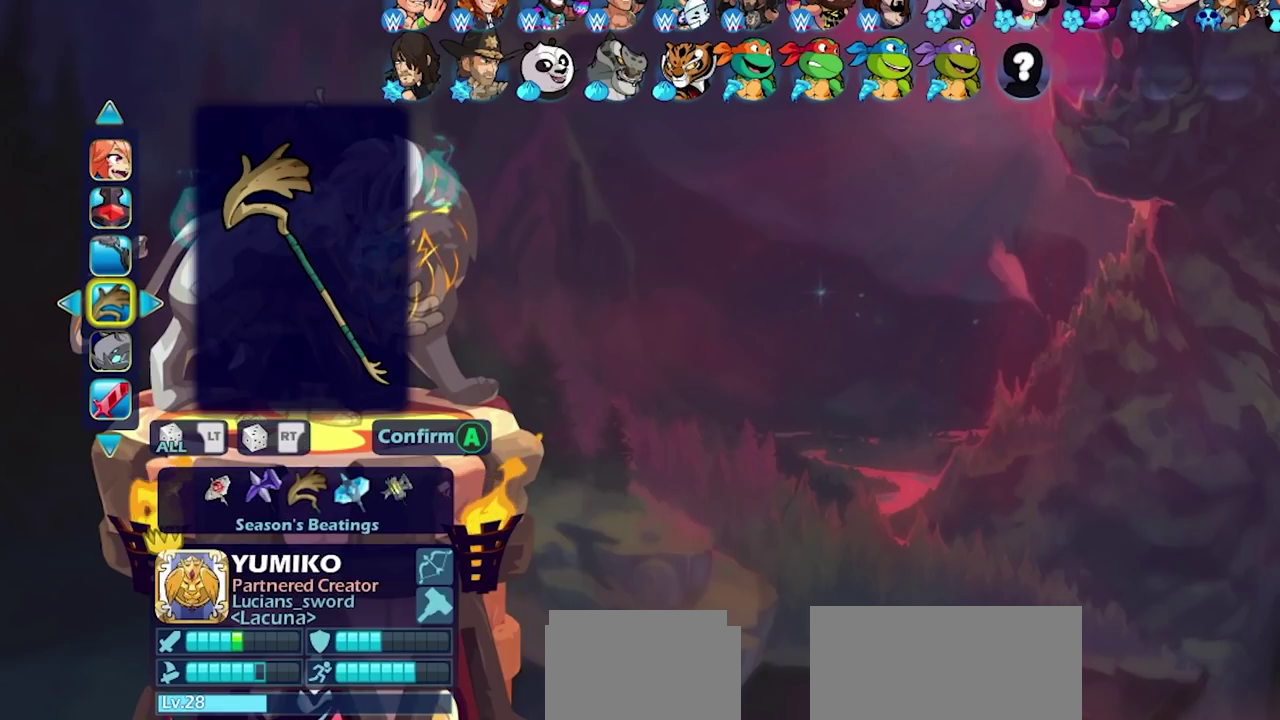
{"dt_ms": 400, "buttons": [], "events": [[233, "DPAD_LEFT", "down"], [350, "DPAD_LEFT", "up"]]}
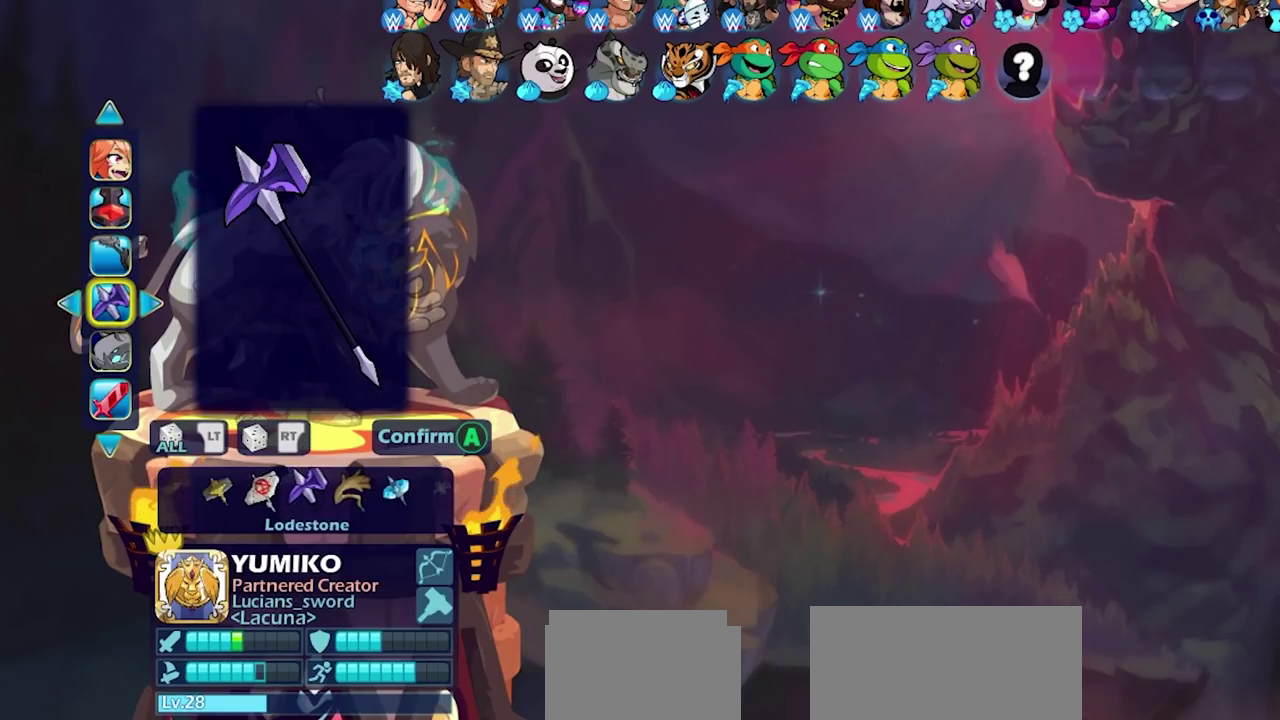
{"dt_ms": 700, "buttons": ["DPAD_LEFT"], "events": [[33, "DPAD_LEFT", "down"], [117, "DPAD_LEFT", "up"], [233, "DPAD_LEFT", "down"], [300, "DPAD_LEFT", "up"], [417, "DPAD_LEFT", "down"], [517, "DPAD_LEFT", "up"], [617, "DPAD_LEFT", "down"]]}
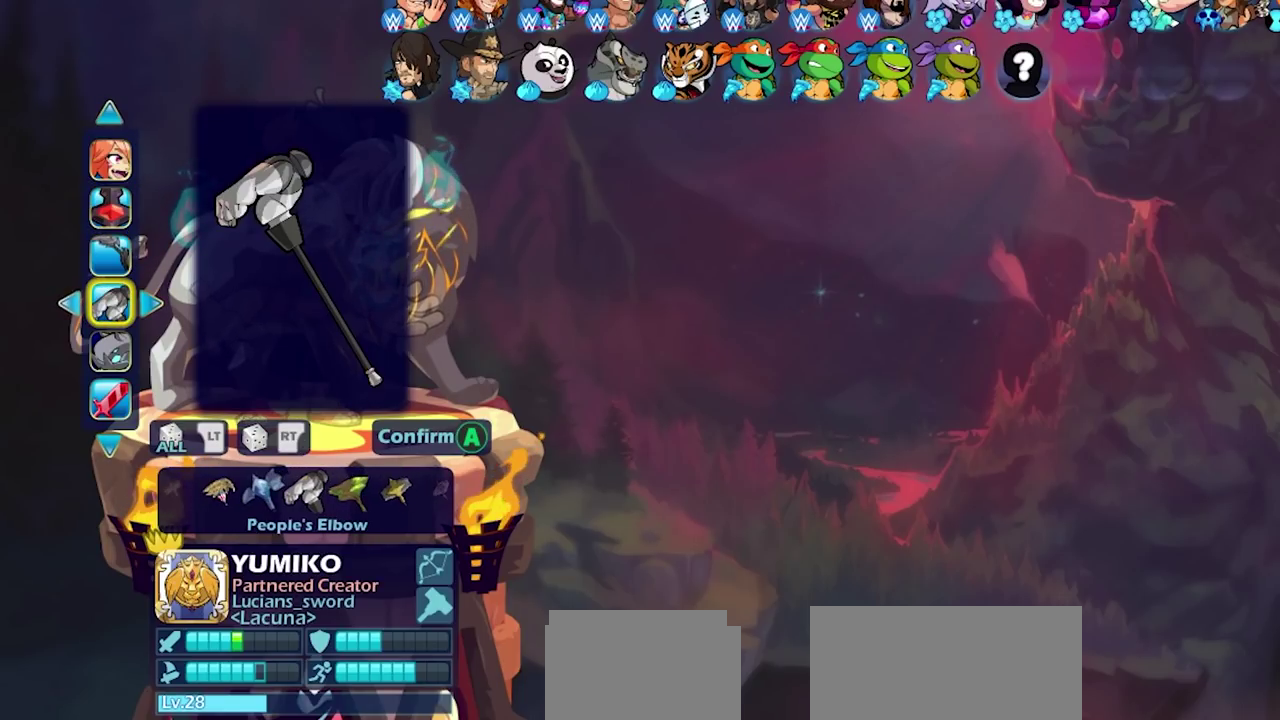
{"dt_ms": 900, "buttons": ["DPAD_LEFT"], "events": [[33, "DPAD_LEFT", "up"], [183, "DPAD_LEFT", "down"], [300, "DPAD_LEFT", "up"], [650, "DPAD_LEFT", "down"], [783, "DPAD_LEFT", "up"], [867, "DPAD_LEFT", "down"]]}
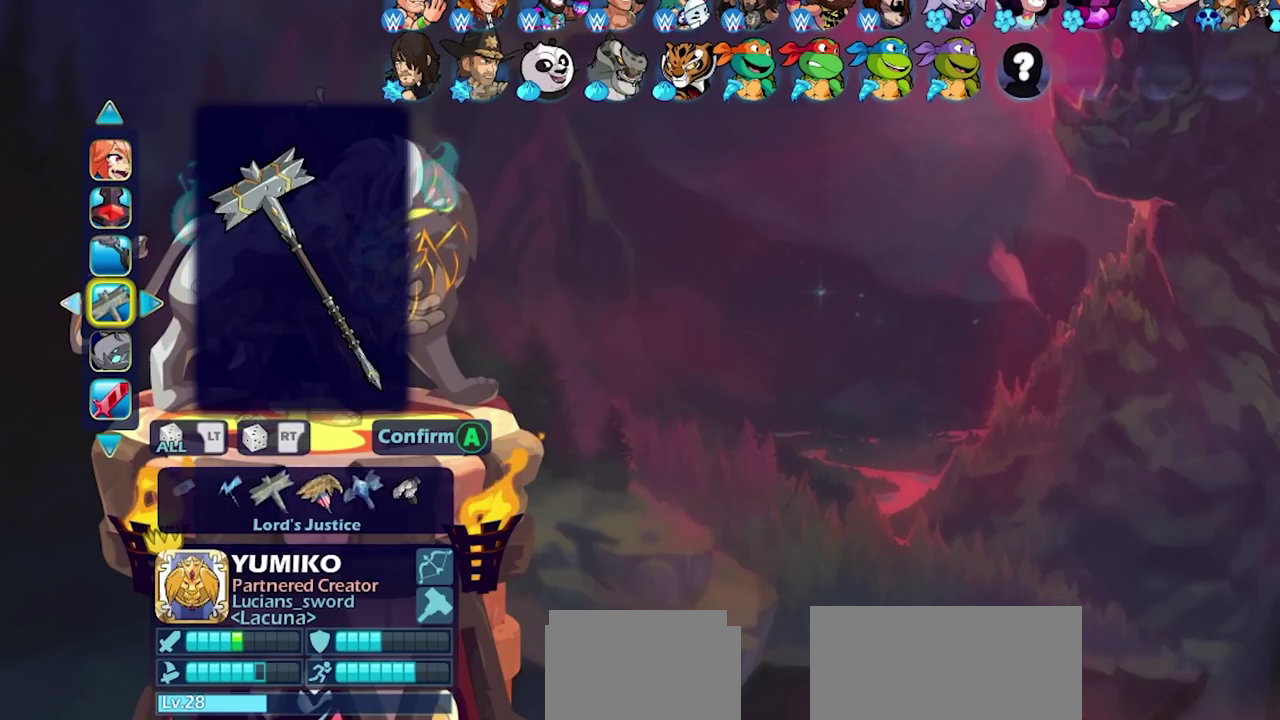
{"dt_ms": 500, "buttons": ["DPAD_LEFT"], "events": [[83, "DPAD_LEFT", "up"], [167, "DPAD_LEFT", "down"], [267, "DPAD_LEFT", "up"], [333, "DPAD_LEFT", "down"], [417, "DPAD_LEFT", "up"], [500, "DPAD_LEFT", "down"]]}
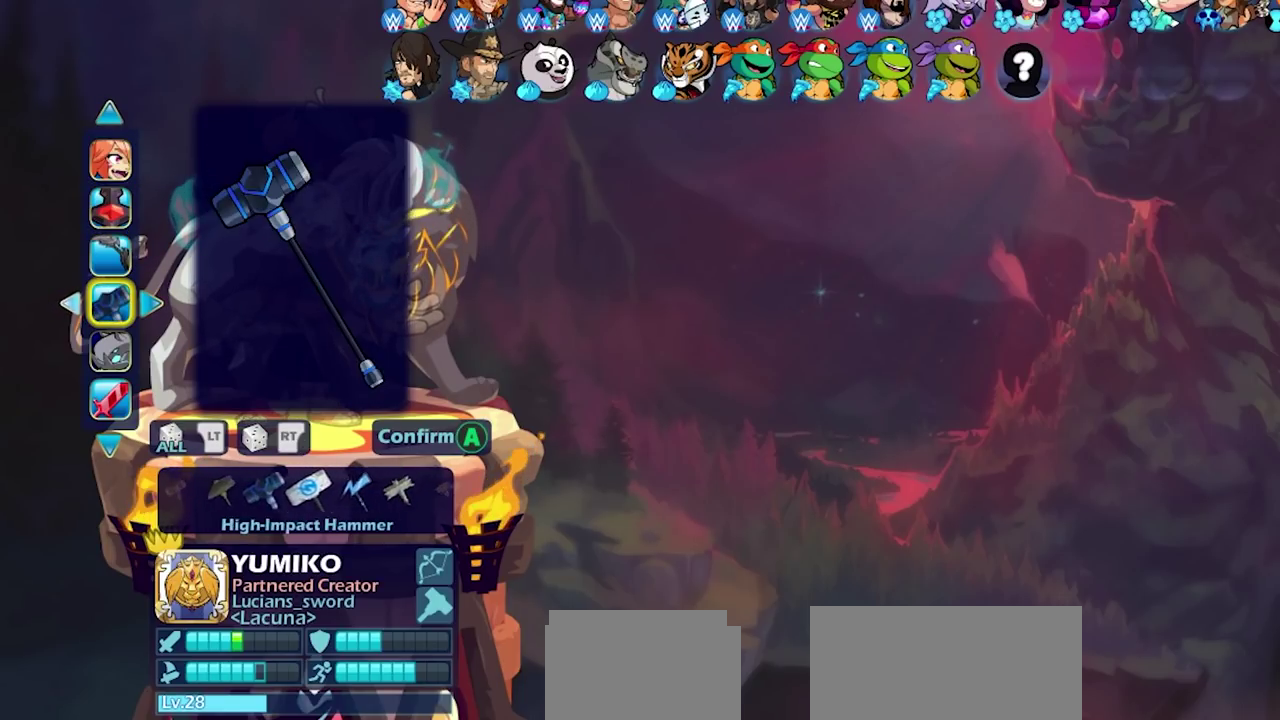
{"dt_ms": 500, "buttons": [], "events": [[83, "DPAD_LEFT", "up"], [150, "DPAD_LEFT", "down"], [217, "DPAD_LEFT", "up"], [300, "DPAD_LEFT", "down"], [383, "DPAD_LEFT", "up"]]}
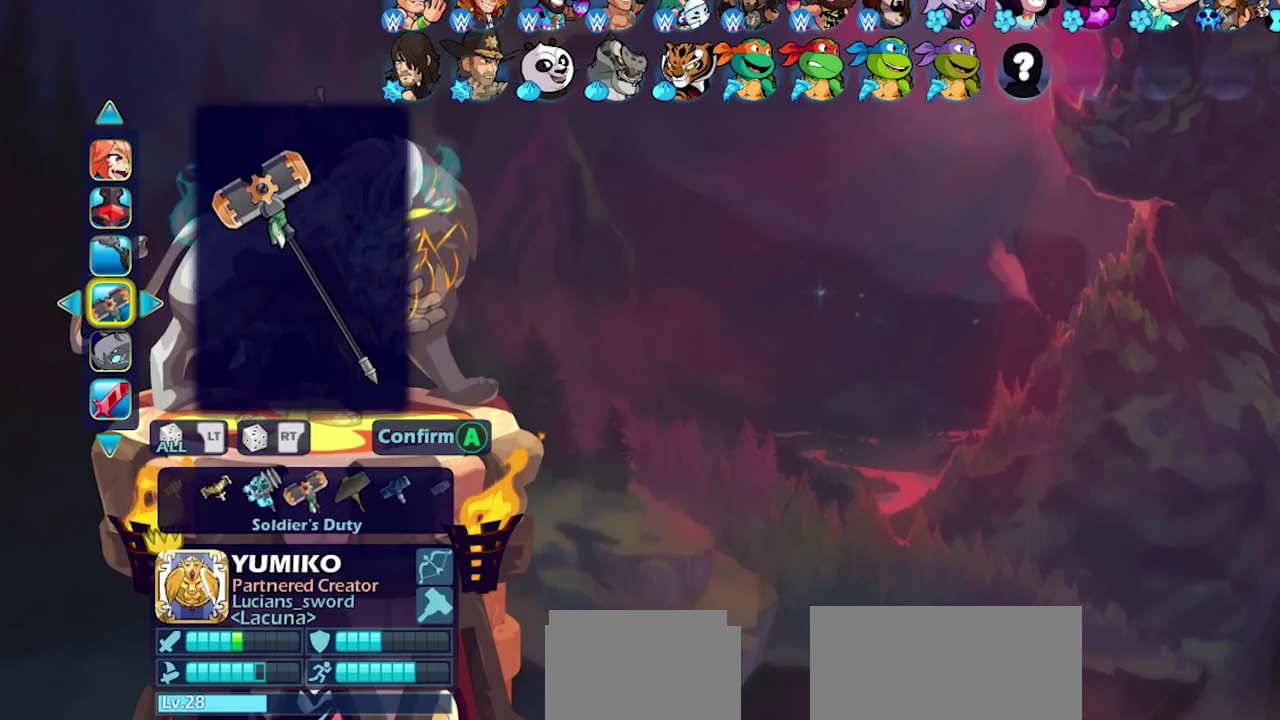
{"dt_ms": 500, "buttons": [], "events": [[400, "DPAD_LEFT", "down"], [500, "DPAD_LEFT", "up"]]}
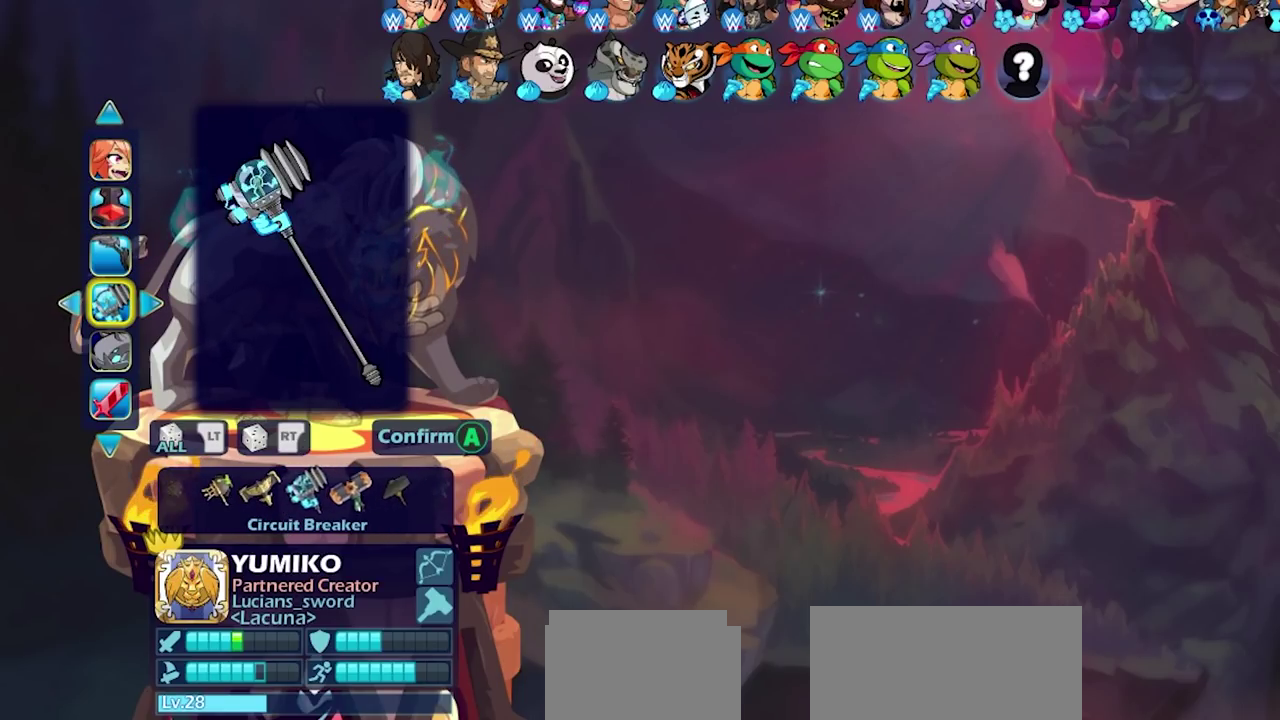
{"dt_ms": 500, "buttons": ["DPAD_LEFT"], "events": [[150, "DPAD_LEFT", "down"], [200, "DPAD_LEFT", "up"], [300, "DPAD_LEFT", "down"], [383, "DPAD_LEFT", "up"], [483, "DPAD_LEFT", "down"]]}
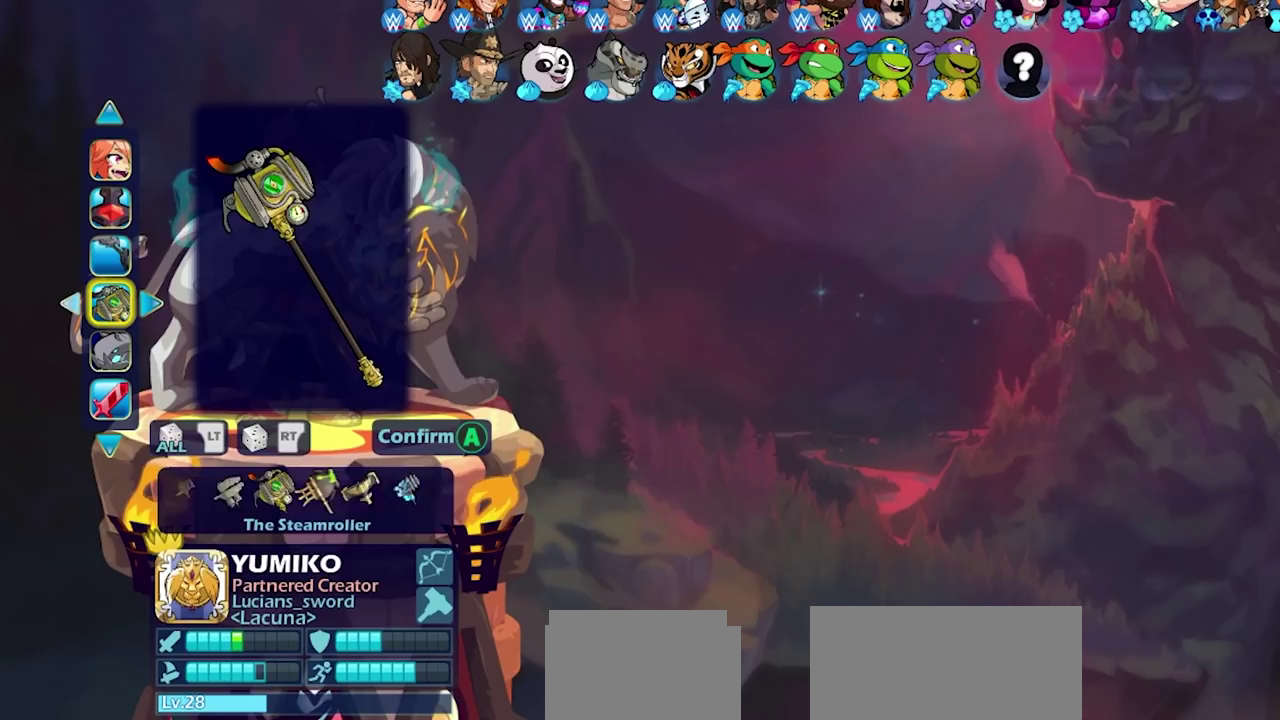
{"dt_ms": 500, "buttons": [], "events": [[83, "DPAD_LEFT", "up"], [217, "DPAD_LEFT", "down"], [317, "DPAD_LEFT", "up"], [383, "DPAD_LEFT", "down"], [483, "DPAD_LEFT", "up"]]}
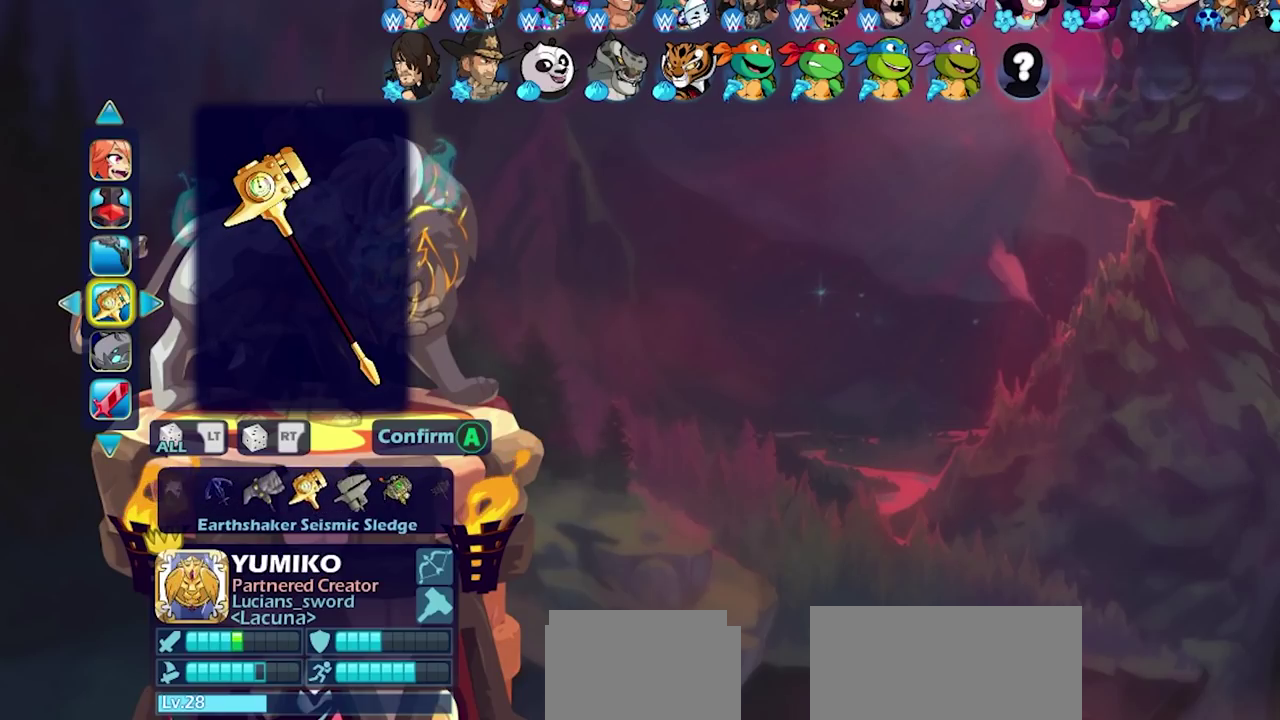
{"dt_ms": 500, "buttons": [], "events": [[83, "DPAD_LEFT", "down"], [150, "DPAD_LEFT", "up"], [267, "DPAD_LEFT", "down"], [333, "DPAD_LEFT", "up"]]}
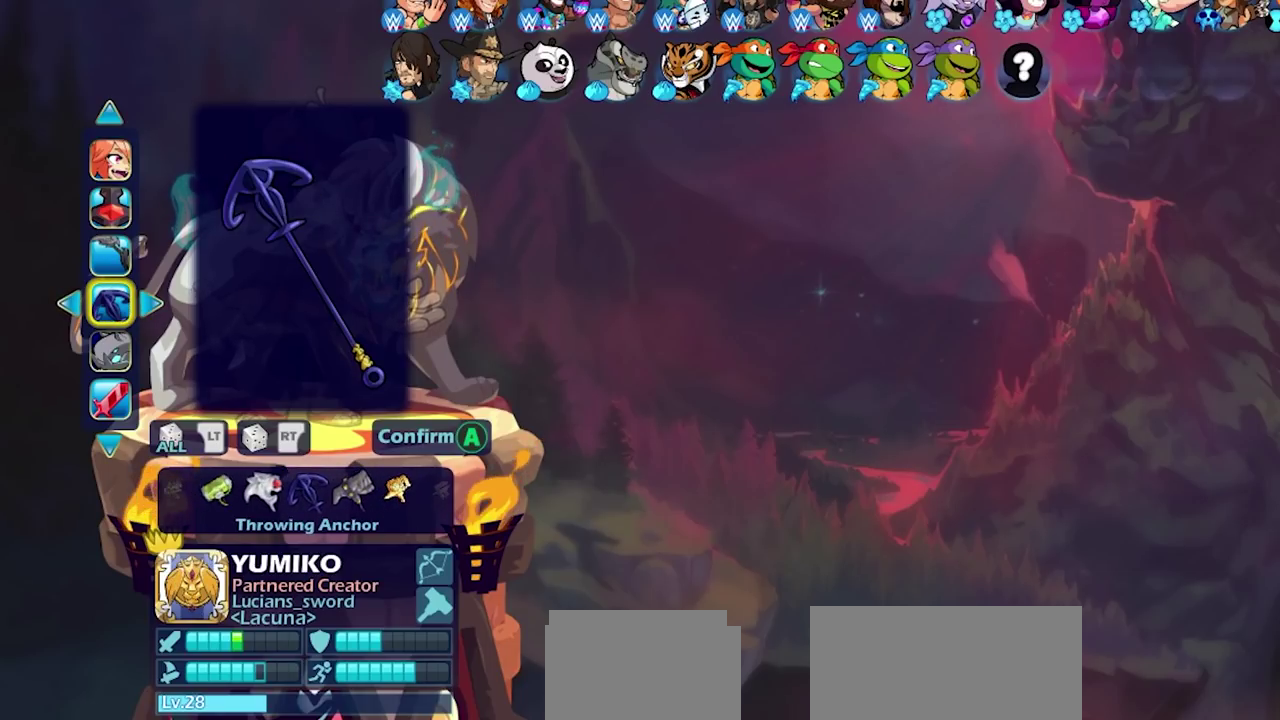
{"dt_ms": 500, "buttons": [], "events": [[133, "DPAD_LEFT", "down"], [250, "DPAD_LEFT", "up"], [333, "DPAD_LEFT", "down"], [433, "DPAD_LEFT", "up"]]}
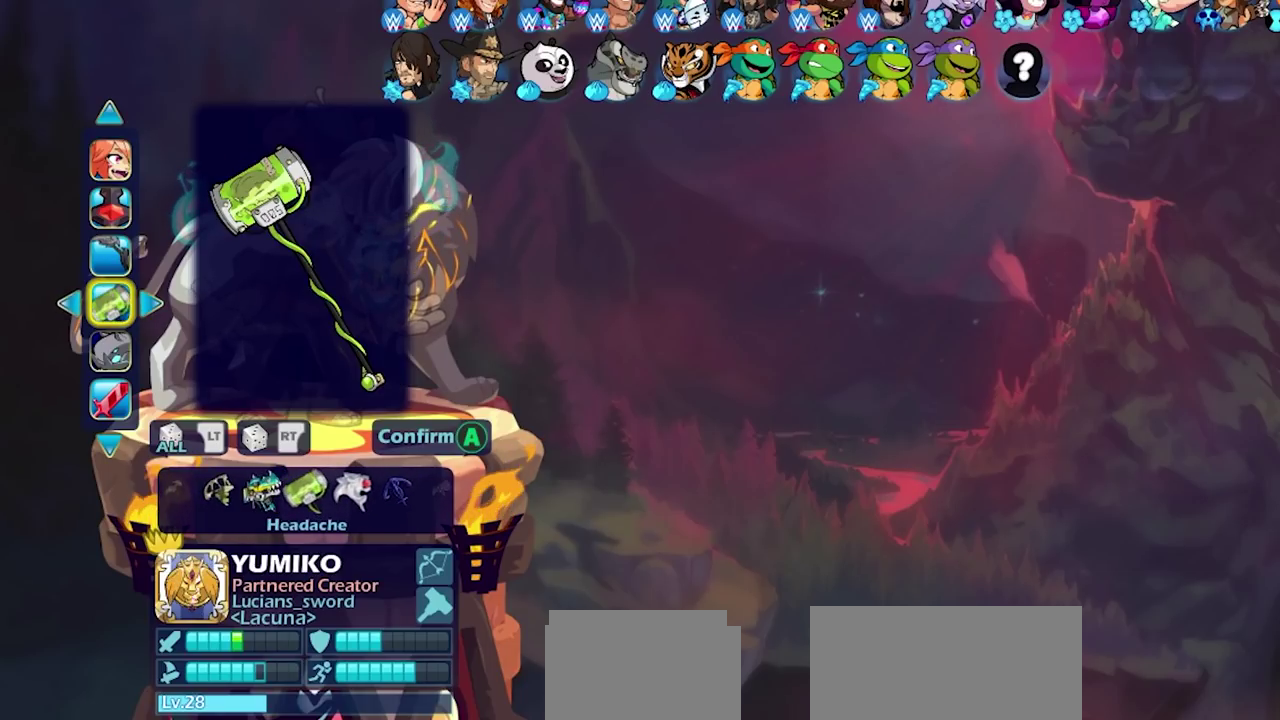
{"dt_ms": 600, "buttons": ["DPAD_RIGHT"], "events": [[83, "DPAD_LEFT", "down"], [200, "DPAD_LEFT", "up"], [433, "DPAD_RIGHT", "down"], [483, "DPAD_RIGHT", "up"], [600, "DPAD_RIGHT", "down"]]}